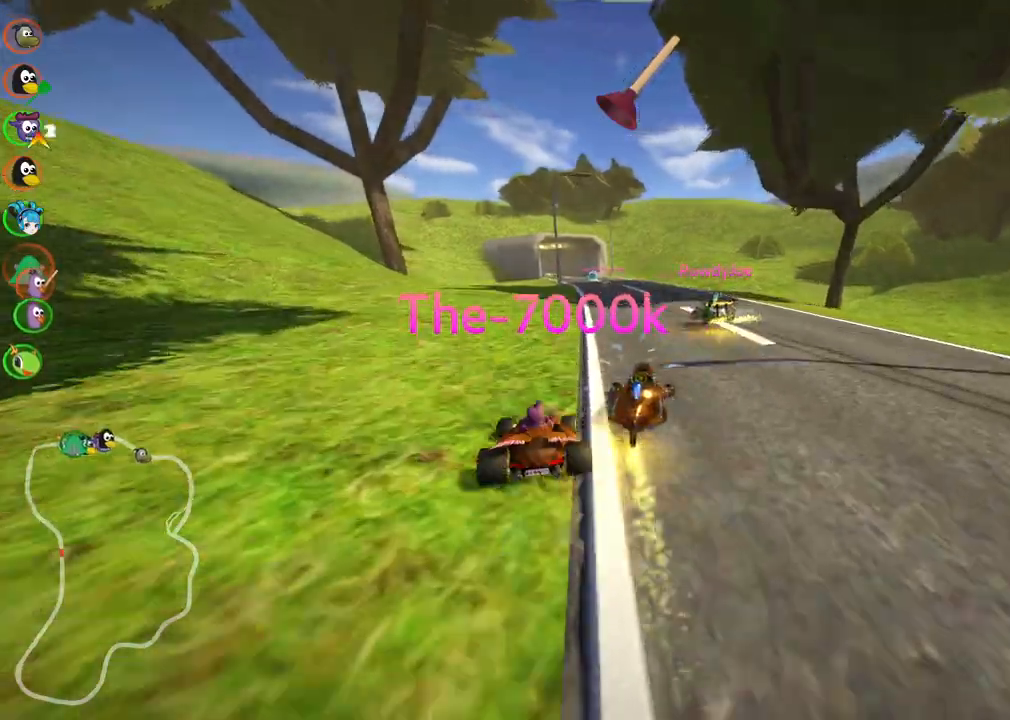
Gameplay with keyboard; each line is a JSON object with the keys held at the frame after it. "events" lists presses ("down") and releases ("up") of ".", "/", "alt_r", "b", "c", "comma", "ctrl_r", "d", "down", "f", "g", "h", "j", "k", "l", "left", "m", "n", "quote", "return", "right", "semicolon", "shift_r", "space", "super", "up" and "v" between this image and that frame as [ms after this image, input, new state], when the widget could be followed in between. No other keys are recorded. Mouse input is not recorded.
{"keys": ["left", "up"], "events": [[67, "m", "up"], [100, "left", "up"], [300, "left", "down"]]}
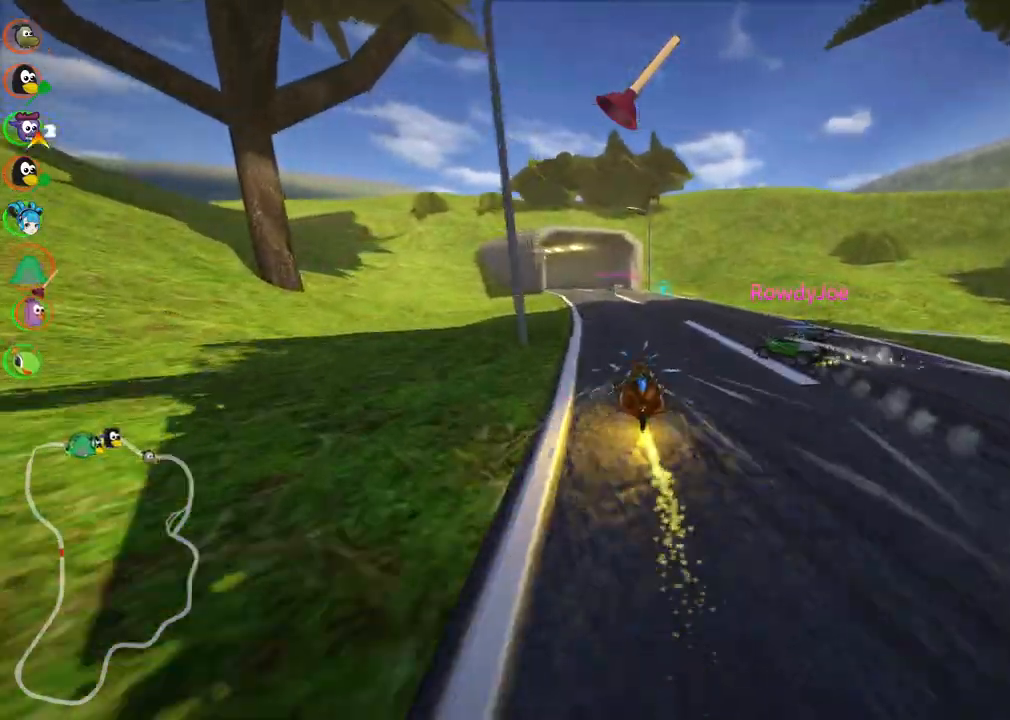
{"keys": ["left", "up"], "events": [[67, "left", "up"], [400, "left", "down"]]}
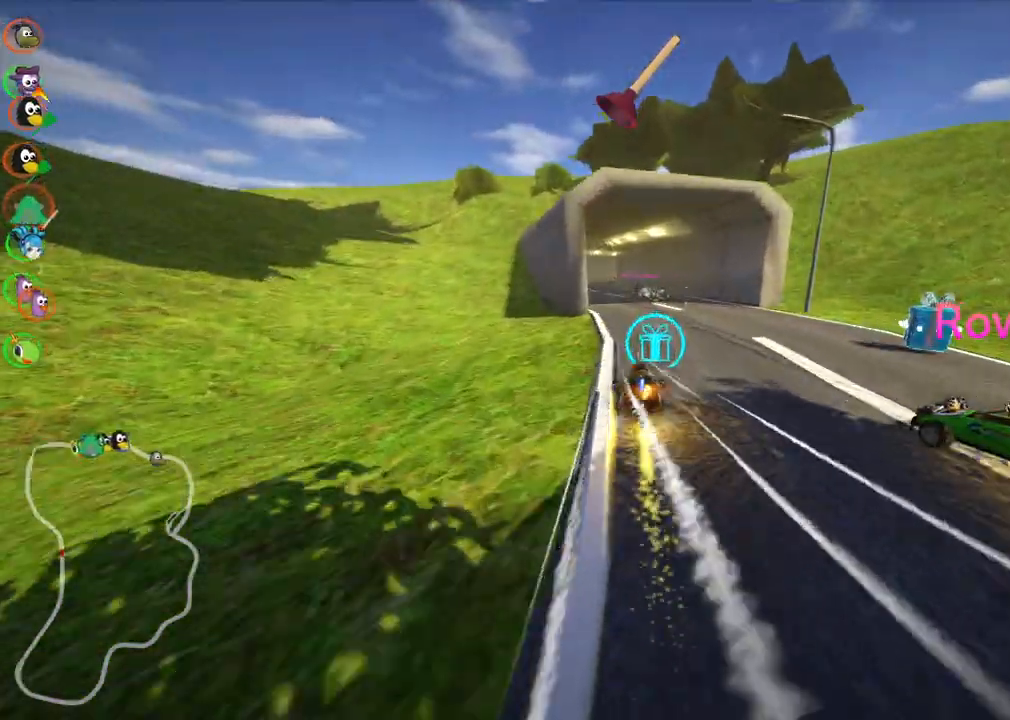
{"keys": ["up"], "events": [[50, "left", "up"], [283, "left", "down"], [467, "left", "up"]]}
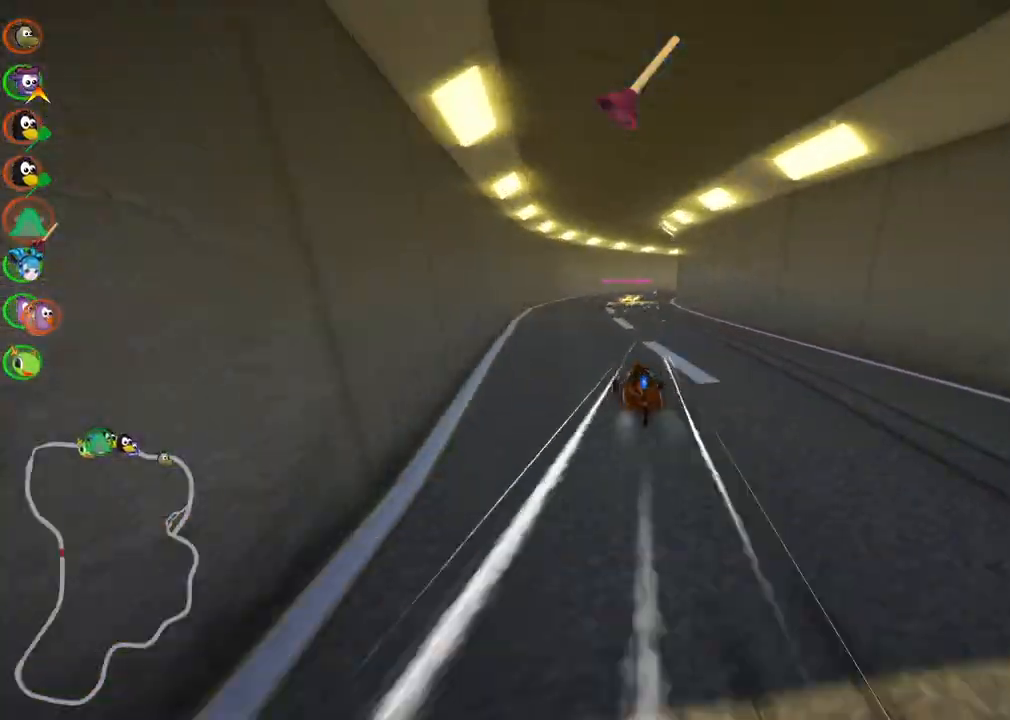
{"keys": ["left", "m", "right", "up"], "events": [[17, "m", "down"], [17, "right", "down"], [117, "left", "down"], [150, "right", "up"], [350, "right", "down"]]}
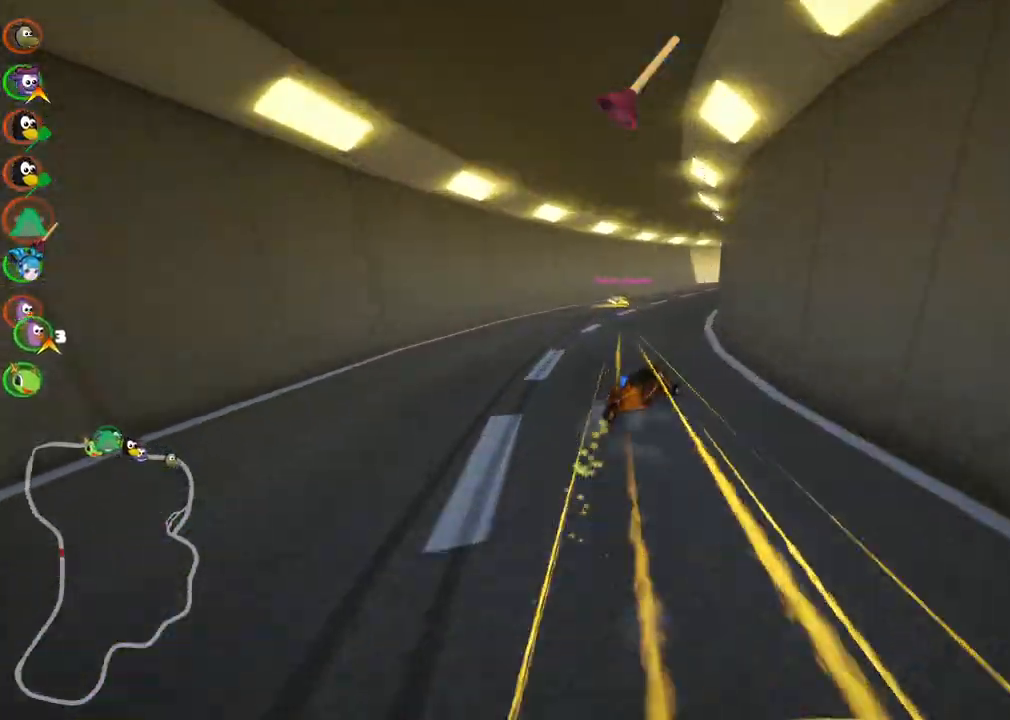
{"keys": ["left", "m", "space", "up"], "events": [[83, "right", "up"], [317, "right", "down"], [450, "space", "down"], [500, "right", "up"]]}
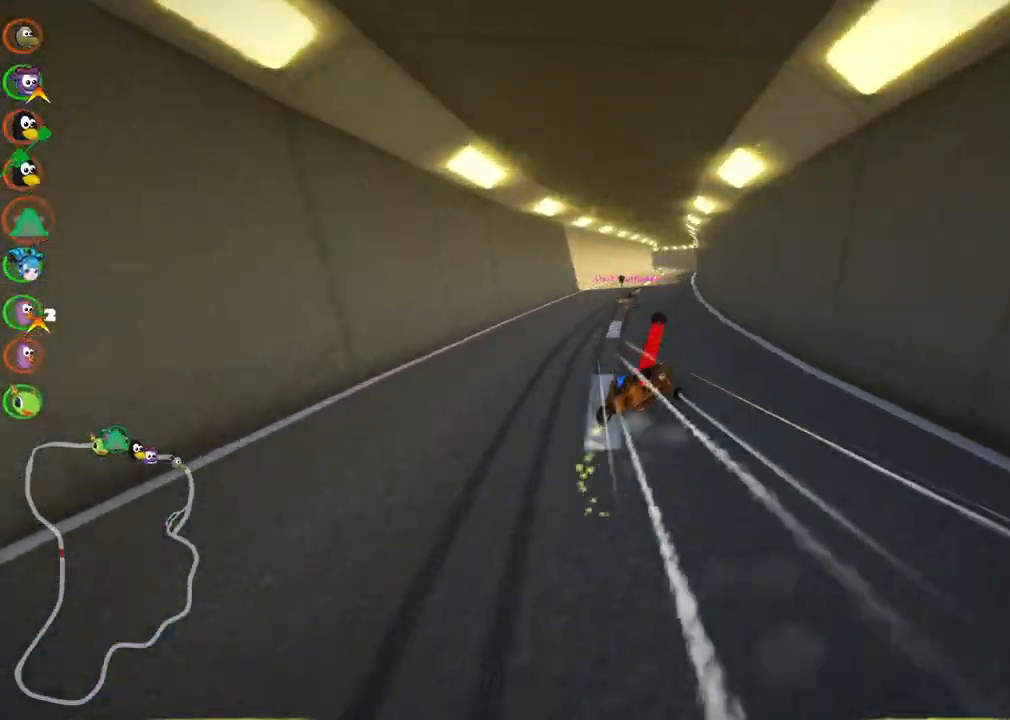
{"keys": ["left", "m"], "events": [[100, "space", "up"], [333, "up", "up"]]}
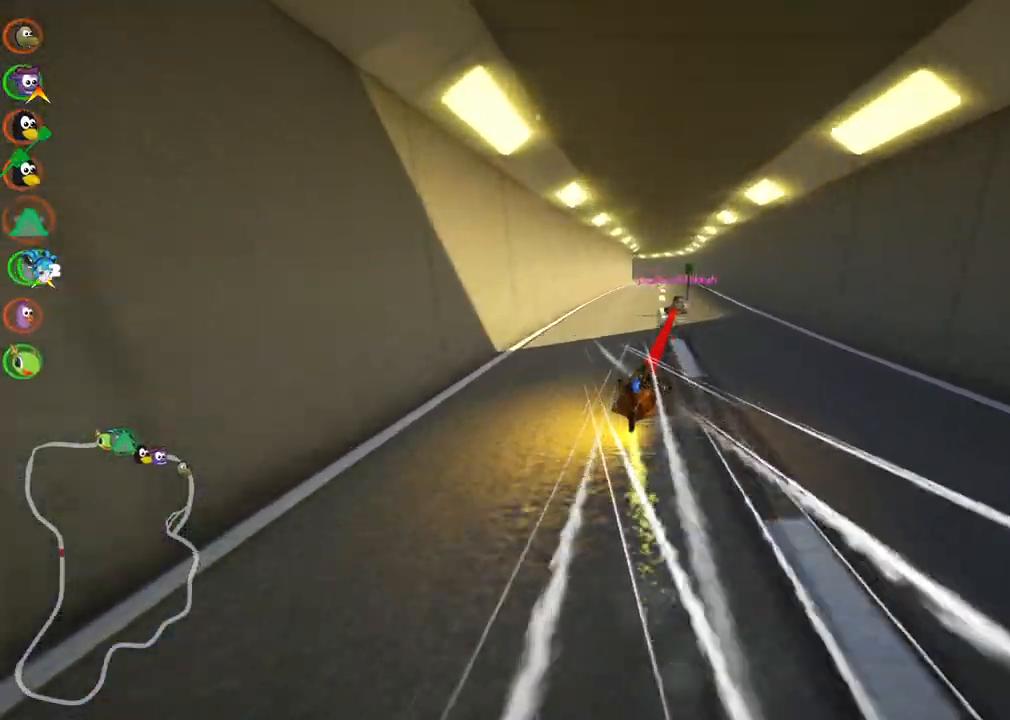
{"keys": ["left", "m"], "events": [[300, "down", "down"], [400, "down", "up"]]}
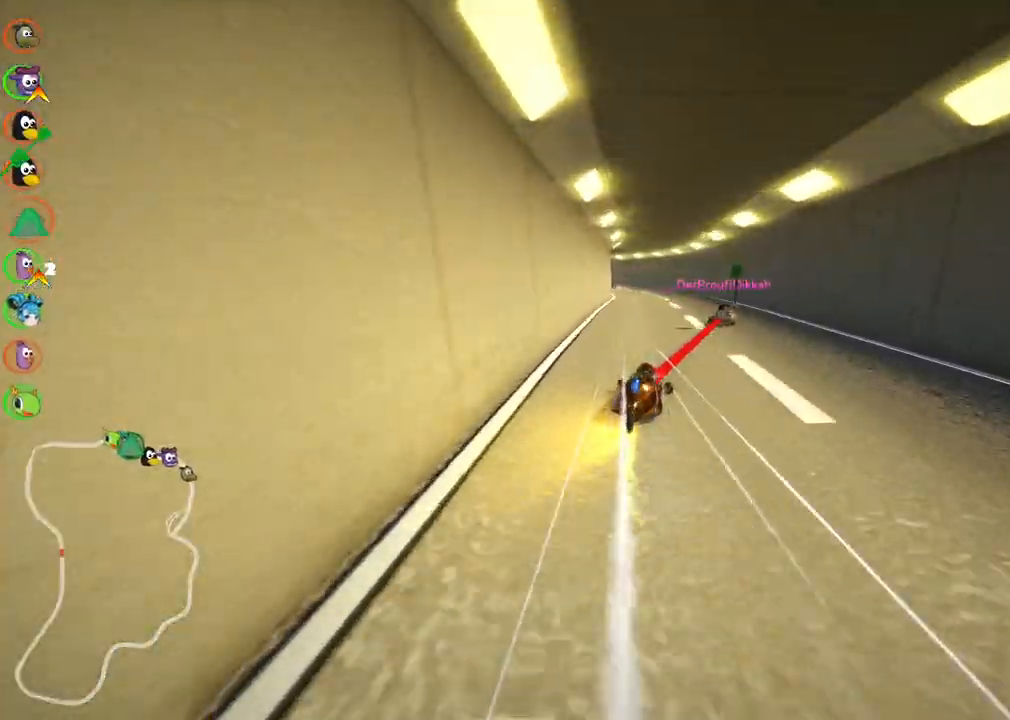
{"keys": ["down", "left", "m"], "events": [[467, "down", "down"]]}
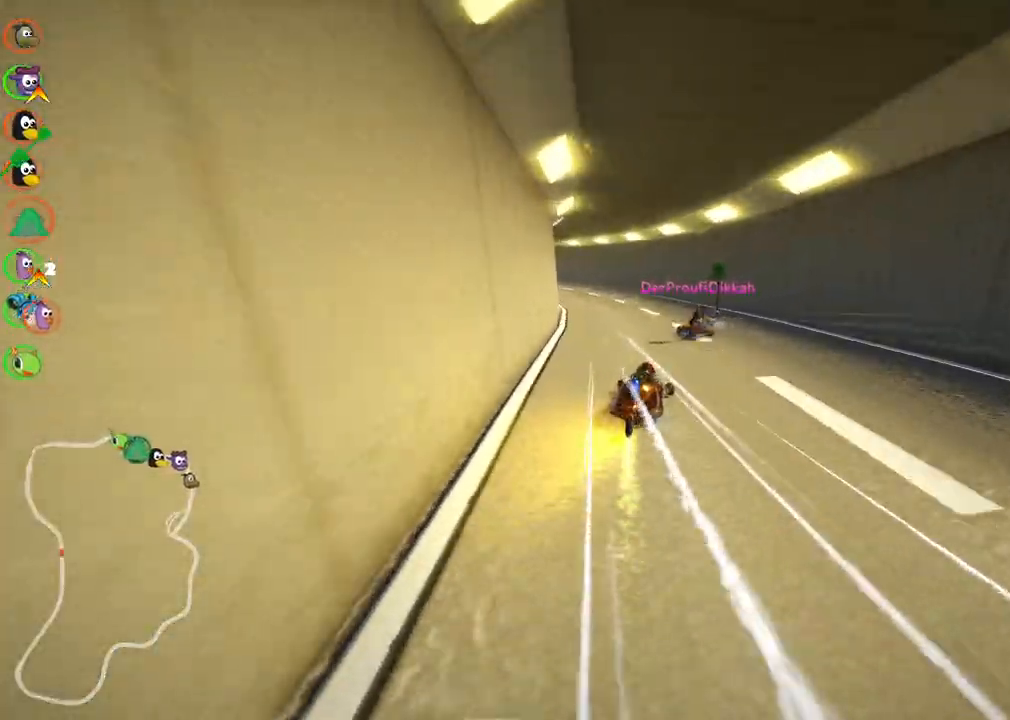
{"keys": ["left"], "events": [[333, "down", "up"], [483, "m", "up"]]}
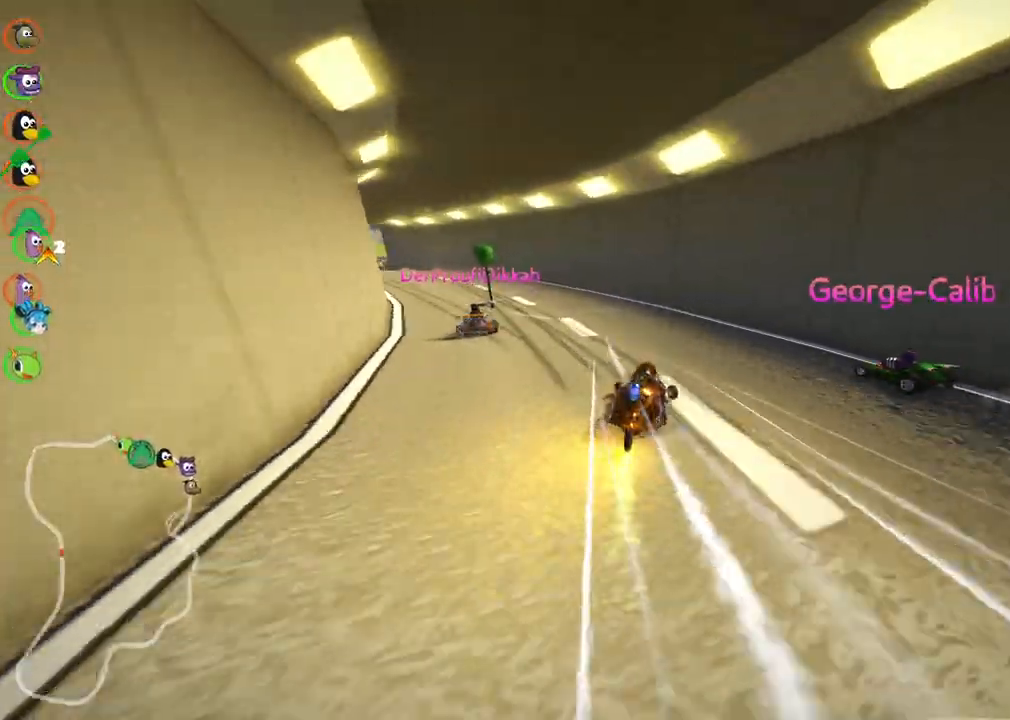
{"keys": ["left", "up"], "events": [[117, "up", "down"]]}
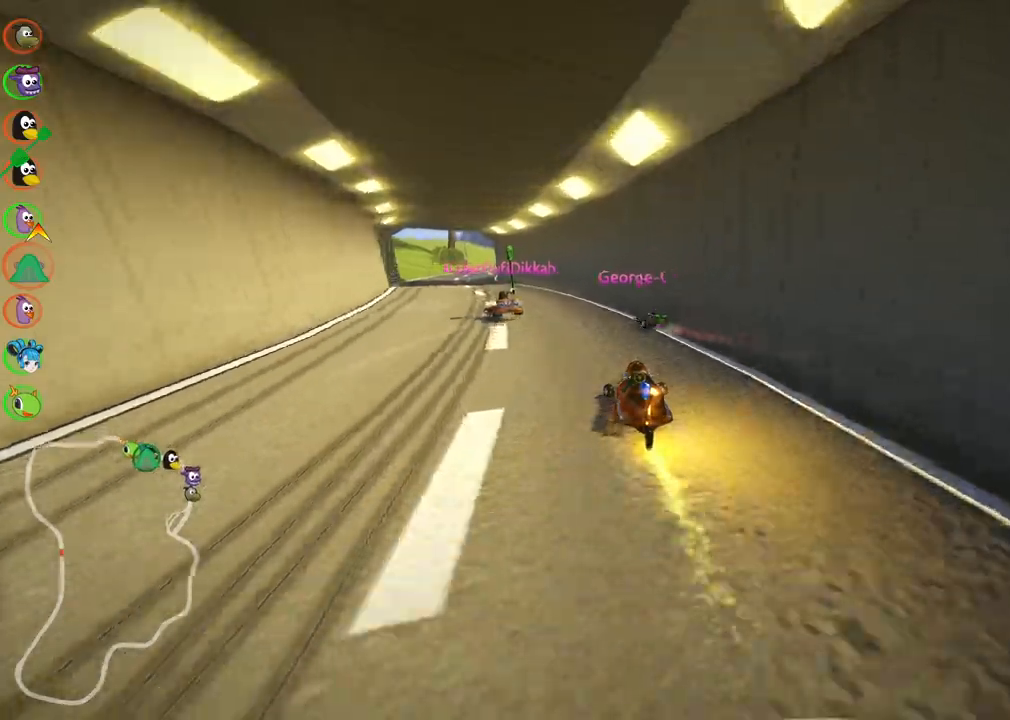
{"keys": ["up"], "events": [[367, "left", "up"]]}
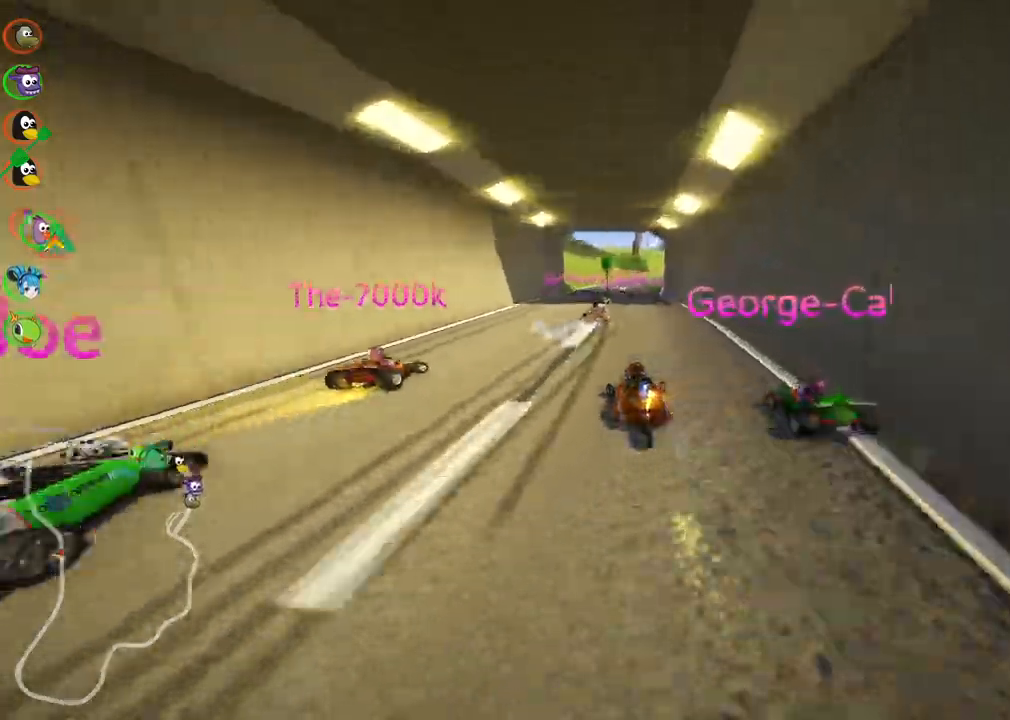
{"keys": ["m"], "events": [[50, "up", "up"], [150, "up", "down"], [300, "m", "down"], [333, "right", "down"], [483, "right", "up"], [483, "up", "up"]]}
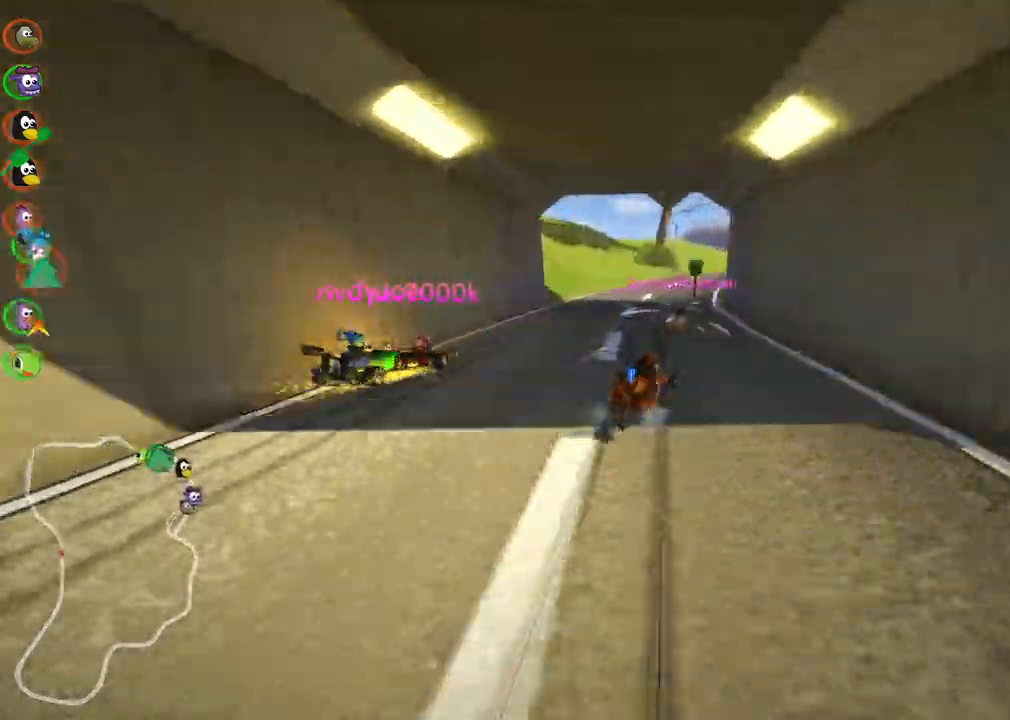
{"keys": ["m", "right"], "events": [[33, "left", "down"], [33, "m", "up"], [400, "left", "up"], [450, "right", "down"], [500, "m", "down"]]}
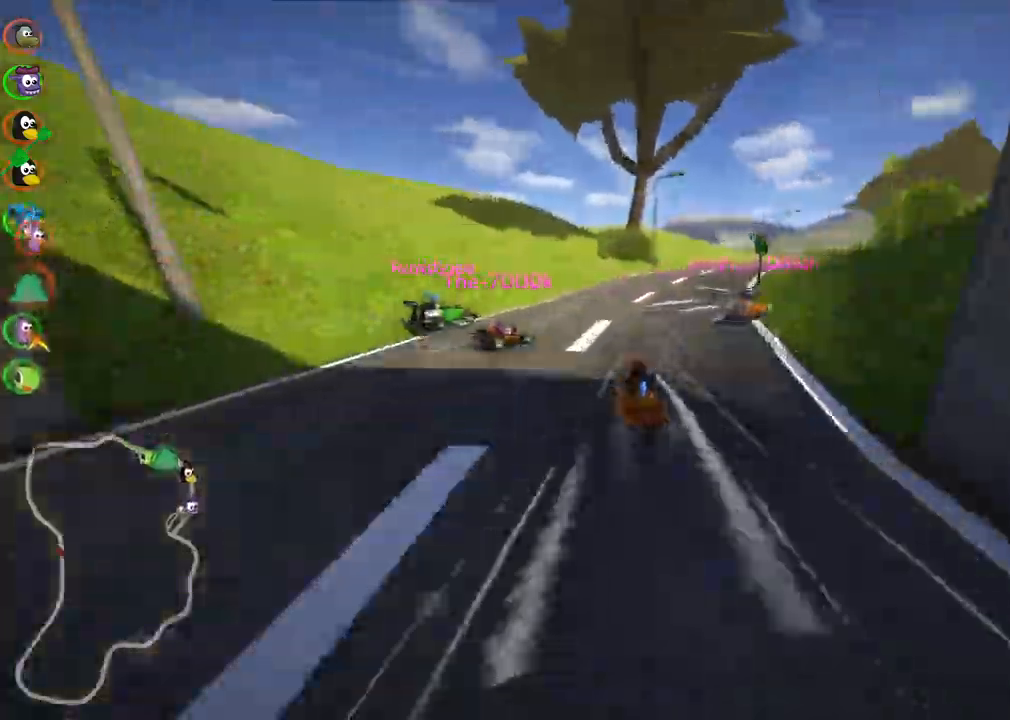
{"keys": ["left", "m"]}
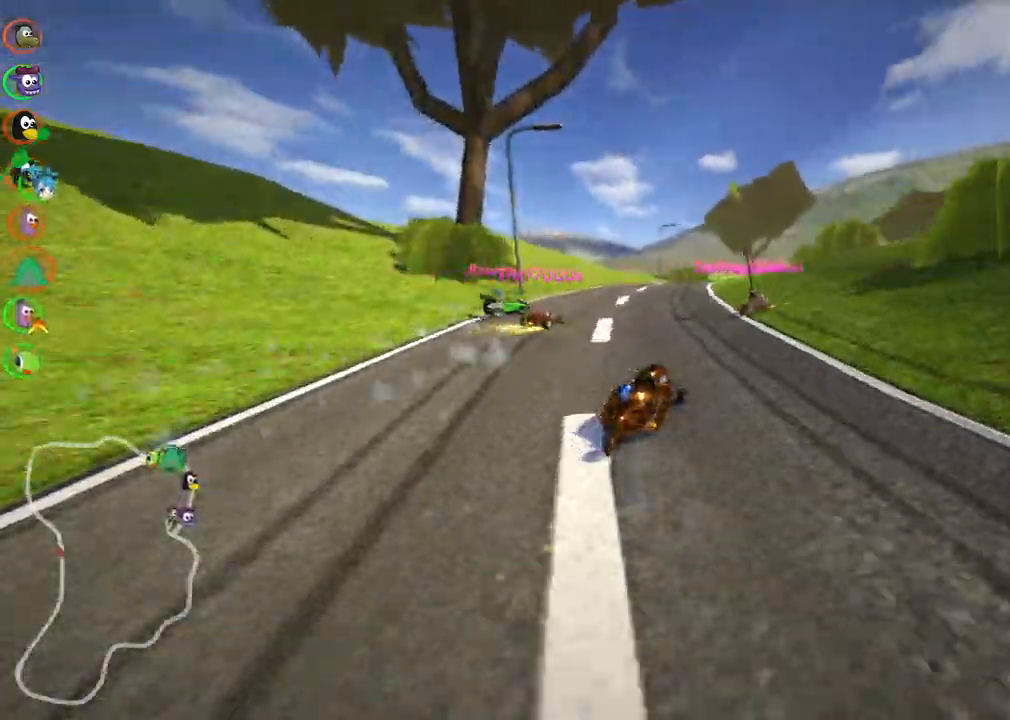
{"keys": ["left", "m", "up"], "events": [[17, "up", "down"]]}